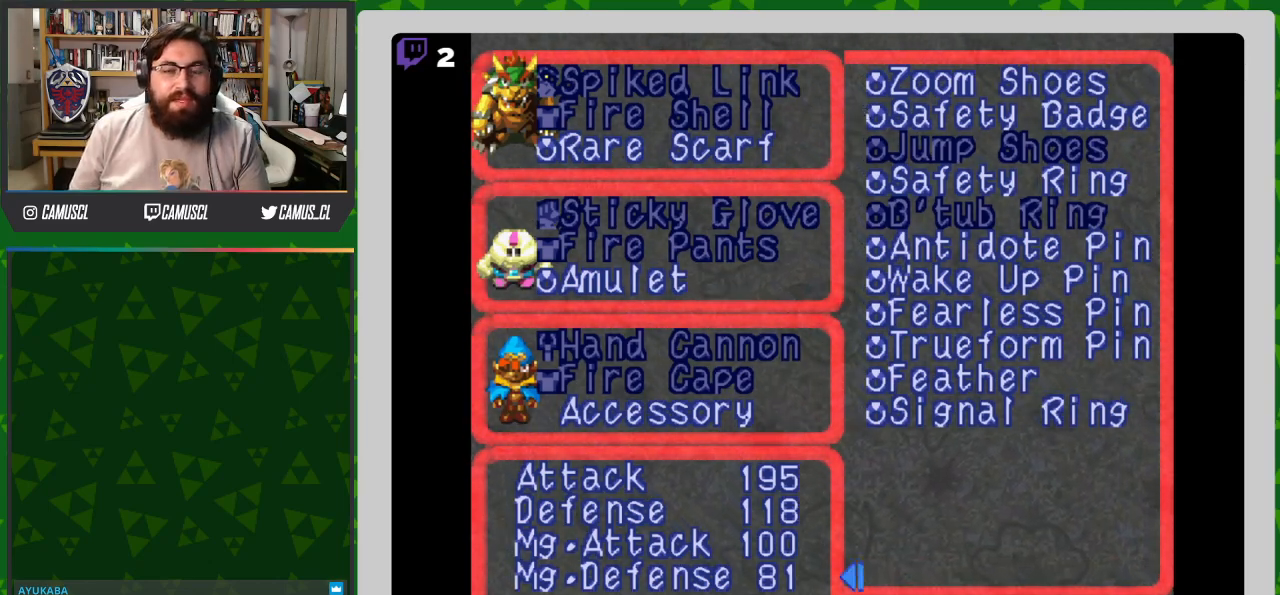
Gameplay with a controller (Nintendo layout); each line is a JSON object with the inputs held at the frame after it. "events" lists button and stick changes between this image and that frame as [ms after this image, input, new state], when the widget could be followed in between. Not read: L3 R1 R3.
{"buttons": [], "events": [[233, "DPAD_DOWN", "down"], [250, "DPAD_DOWN", "up"], [383, "DPAD_DOWN", "down"], [467, "DPAD_DOWN", "up"]]}
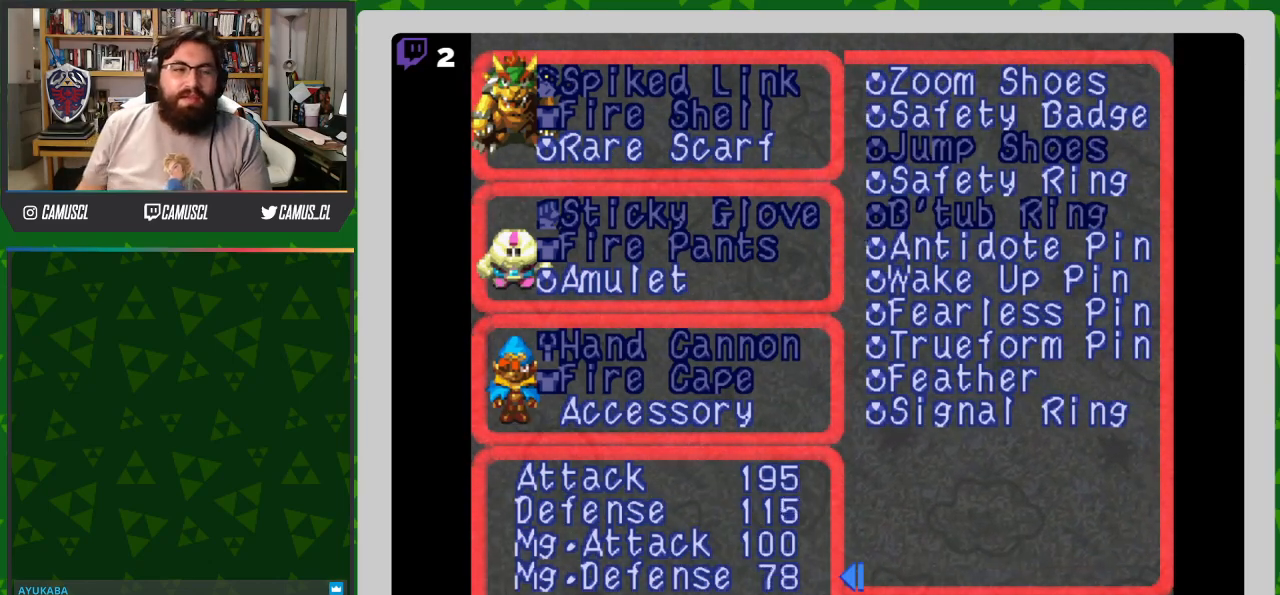
{"buttons": ["DPAD_UP"], "events": [[67, "DPAD_DOWN", "down"], [150, "DPAD_DOWN", "up"], [500, "DPAD_UP", "down"]]}
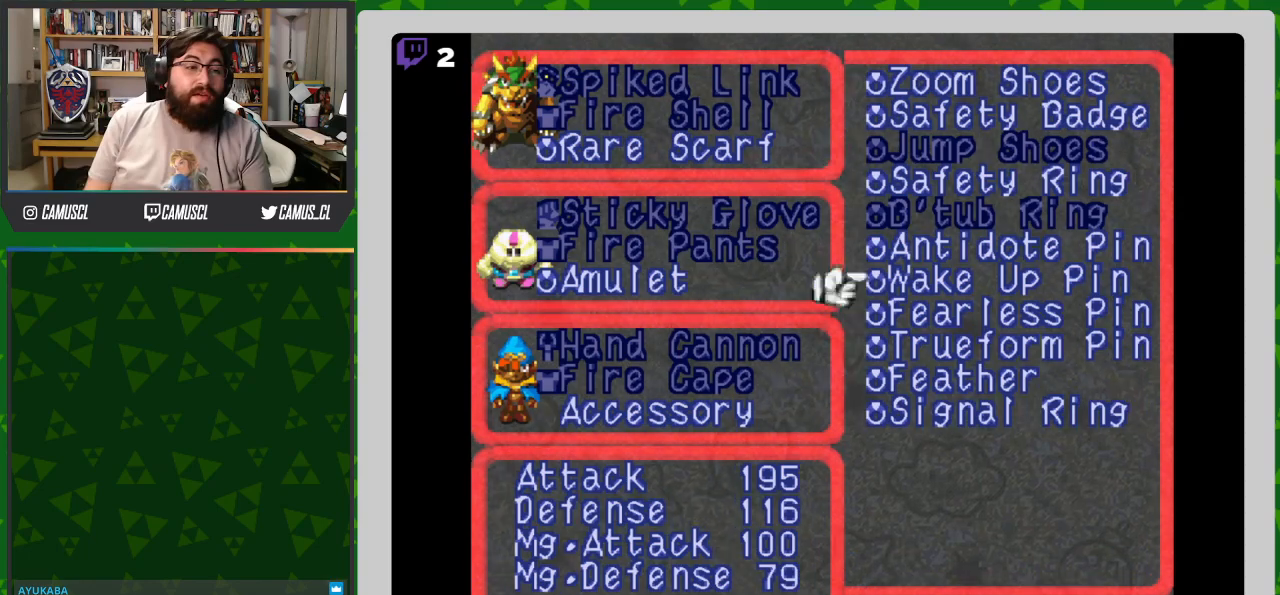
{"buttons": ["DPAD_UP"], "events": []}
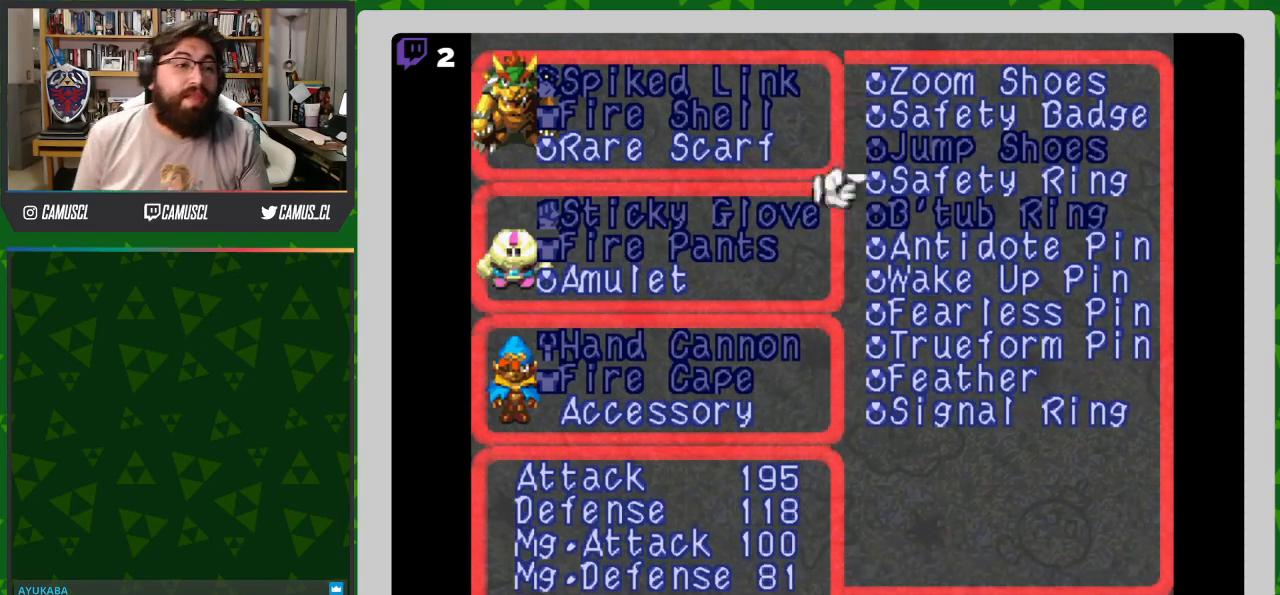
{"buttons": [], "events": [[150, "DPAD_UP", "up"], [383, "DPAD_DOWN", "down"], [483, "DPAD_DOWN", "up"]]}
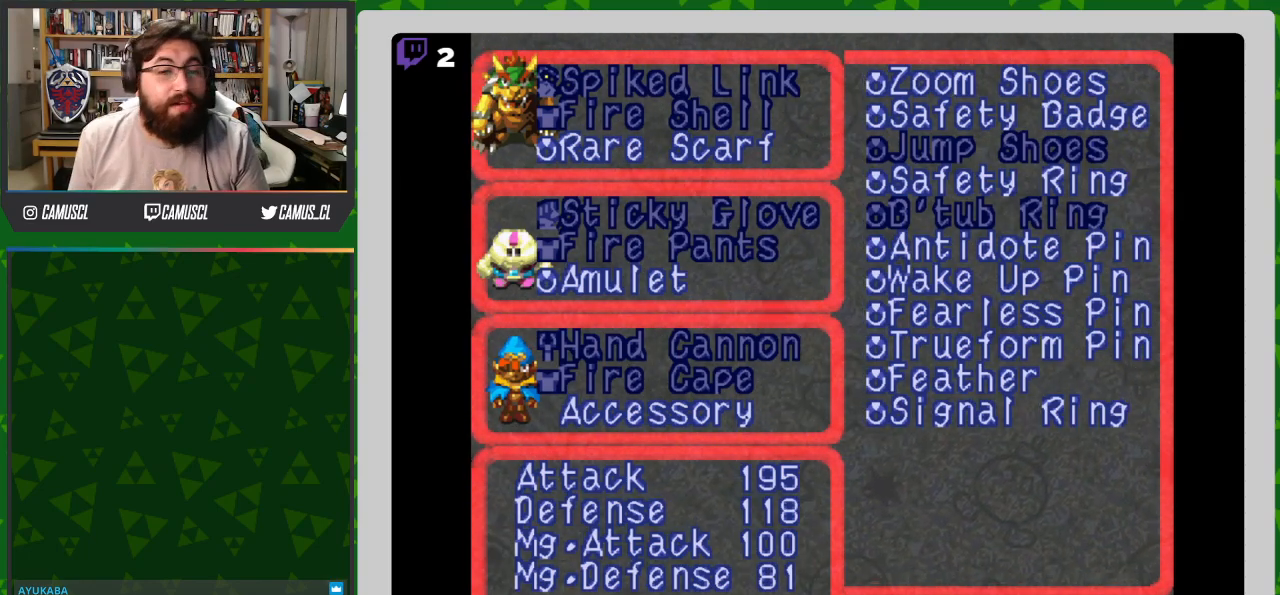
{"buttons": [], "events": [[83, "DPAD_DOWN", "down"], [150, "DPAD_DOWN", "up"], [233, "DPAD_DOWN", "down"], [333, "DPAD_DOWN", "up"], [400, "DPAD_DOWN", "down"], [500, "DPAD_DOWN", "up"]]}
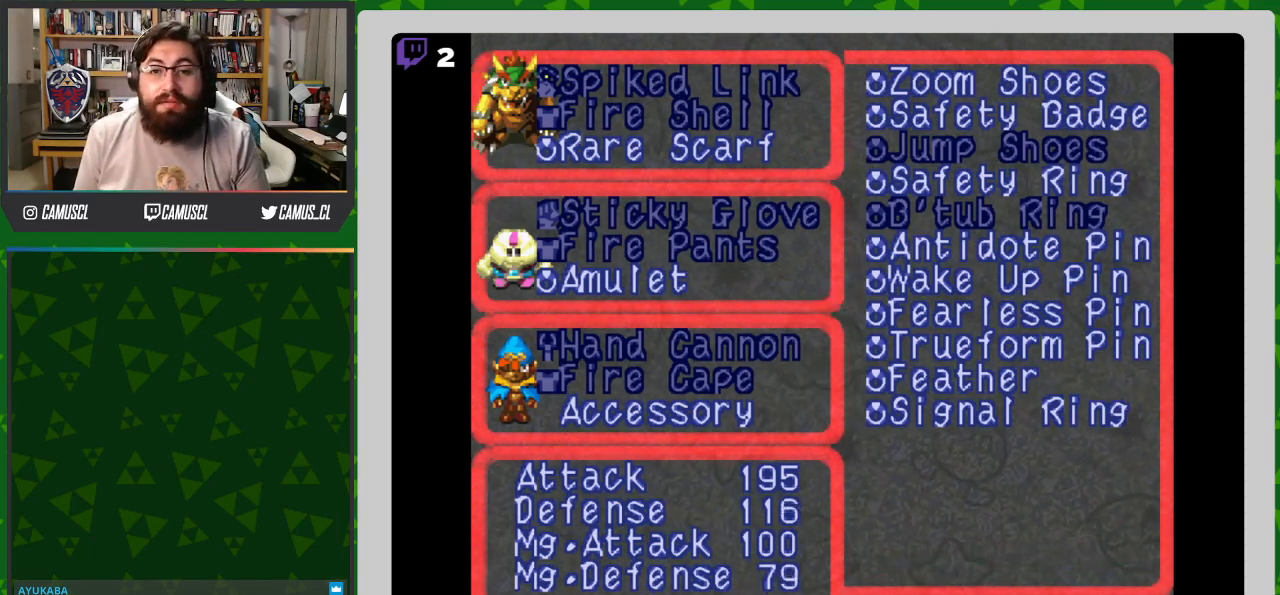
{"buttons": [], "events": [[83, "DPAD_DOWN", "down"], [183, "DPAD_DOWN", "up"], [250, "DPAD_DOWN", "down"], [383, "DPAD_DOWN", "up"]]}
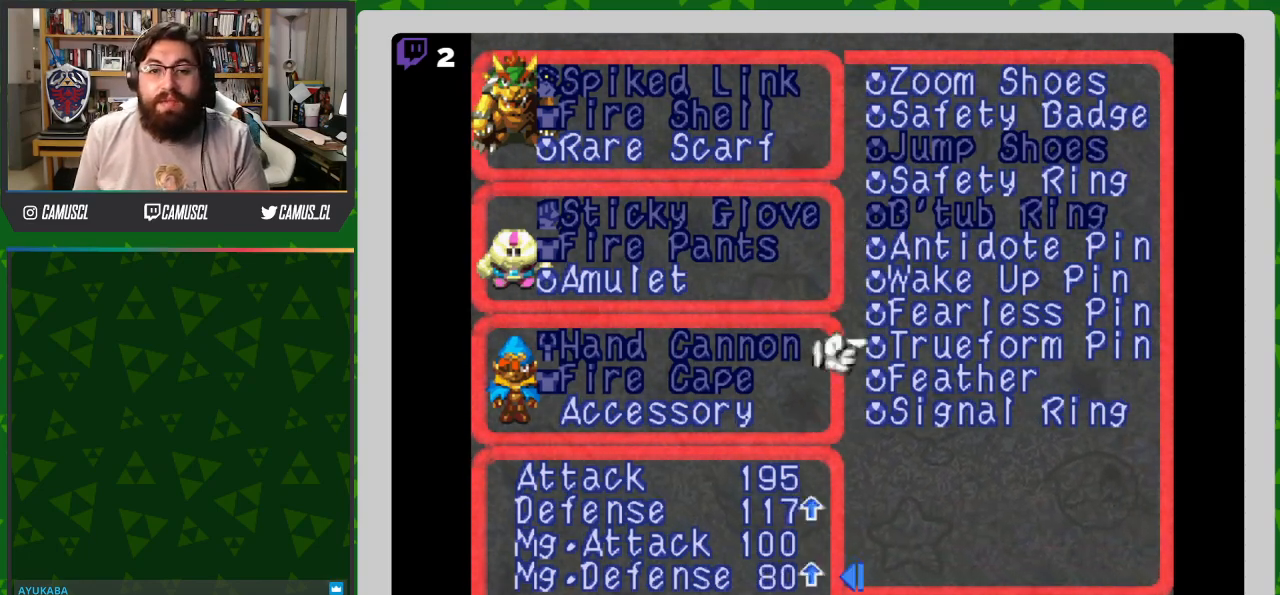
{"buttons": [], "events": []}
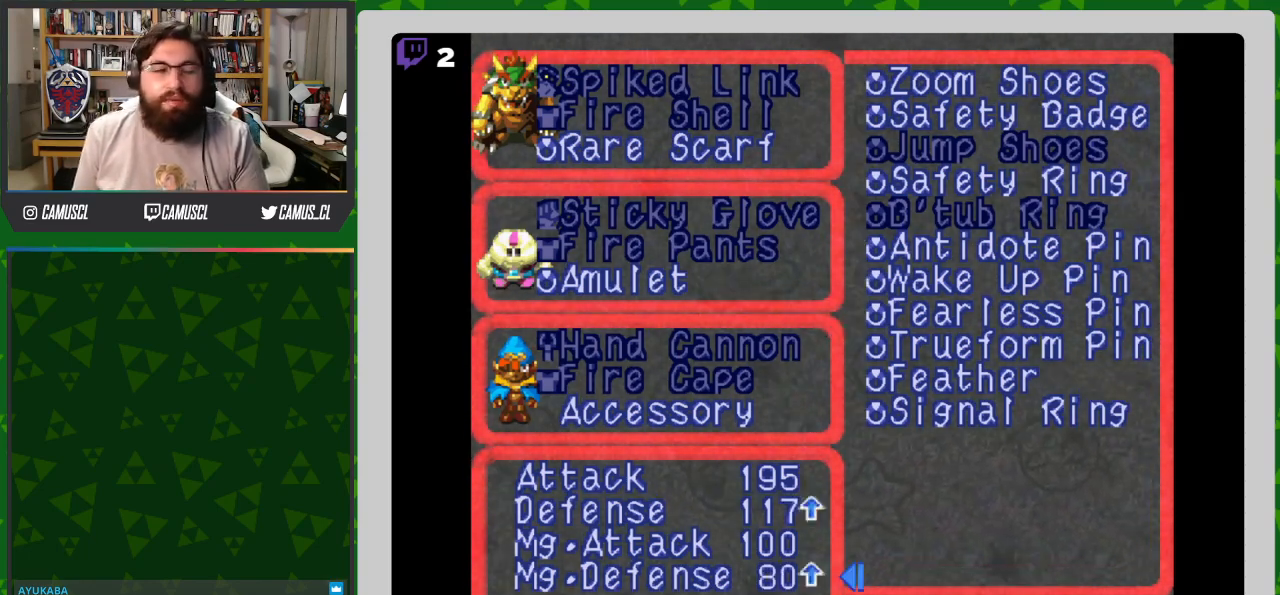
{"buttons": [], "events": [[67, "DPAD_DOWN", "down"], [200, "DPAD_DOWN", "up"]]}
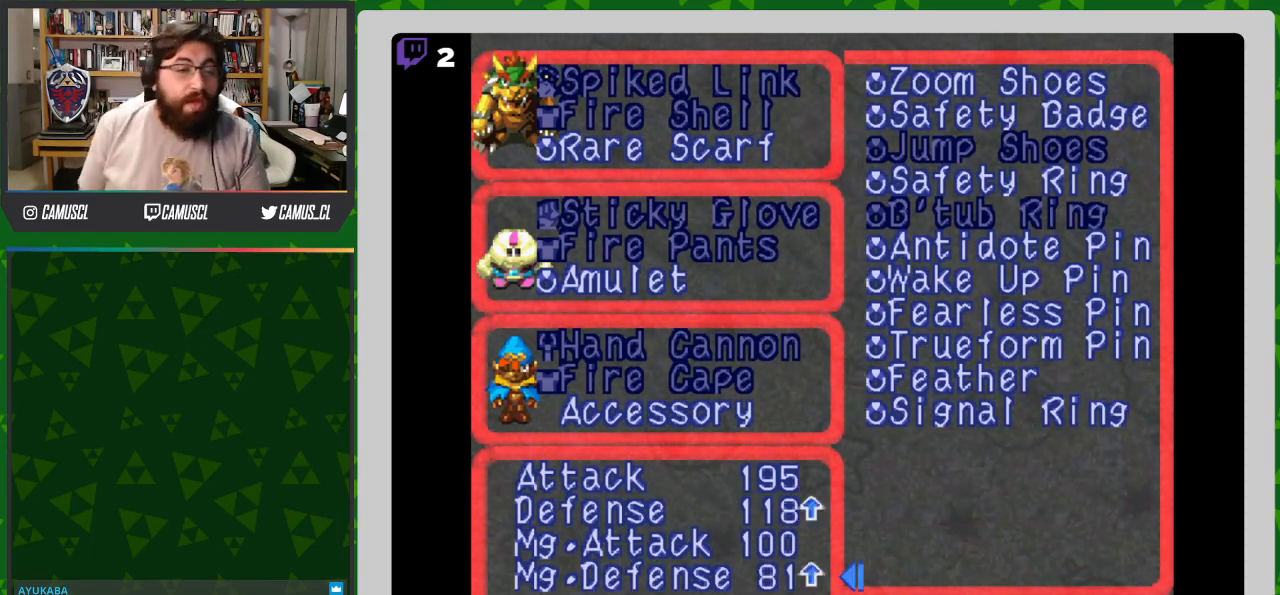
{"buttons": [], "events": []}
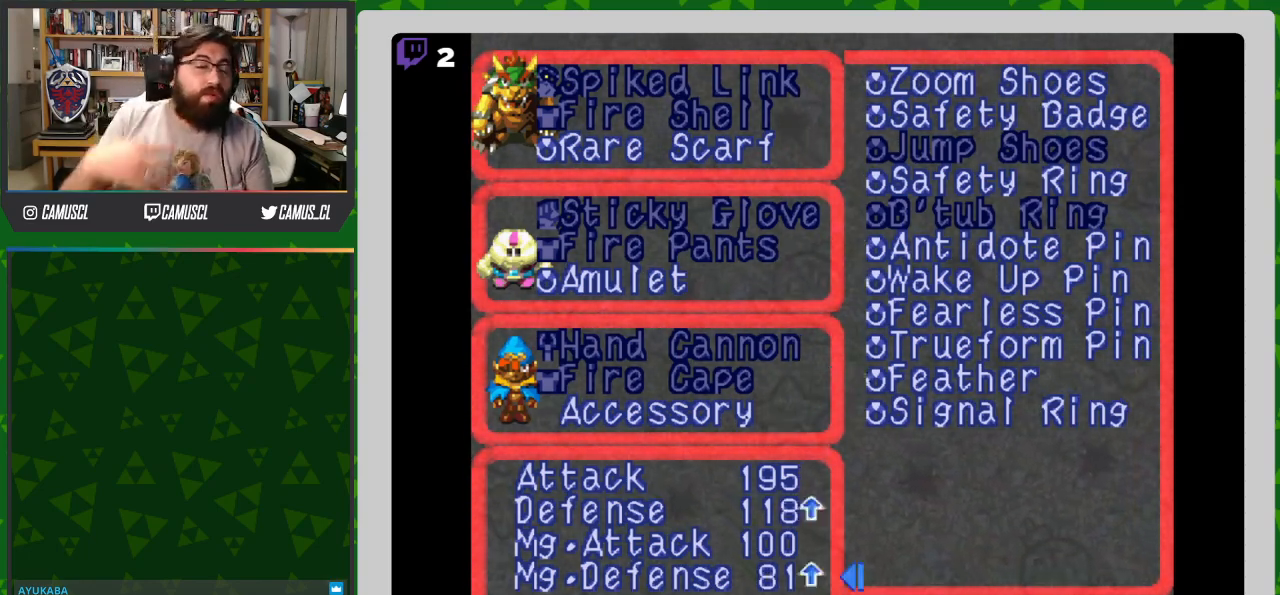
{"buttons": [], "events": []}
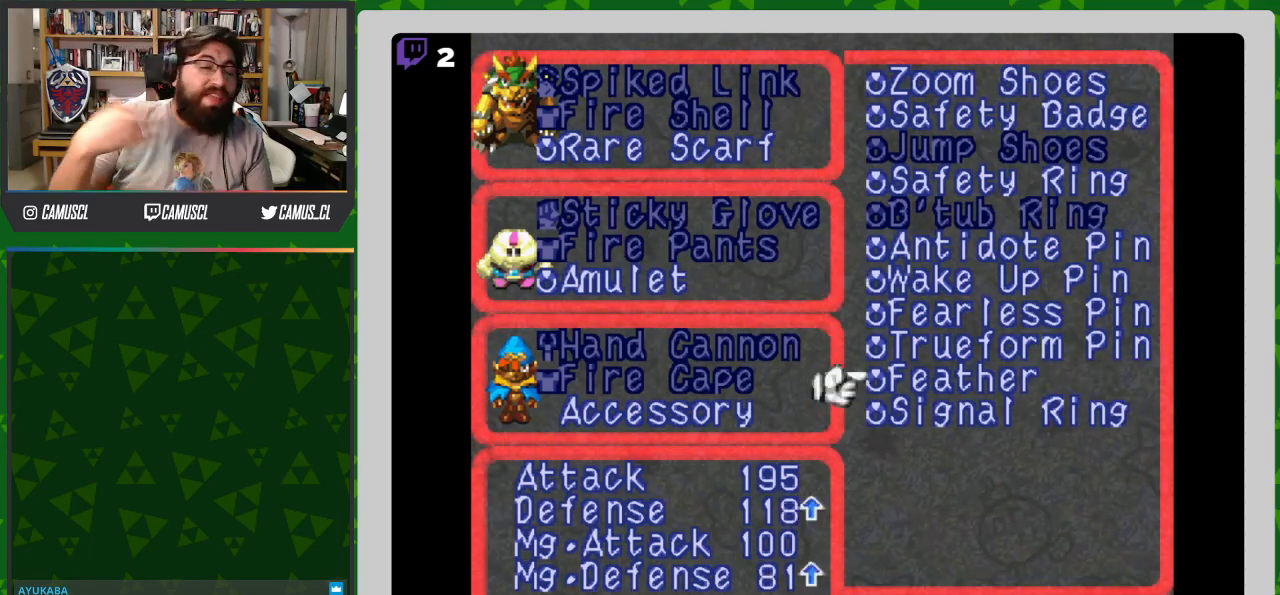
{"buttons": [], "events": []}
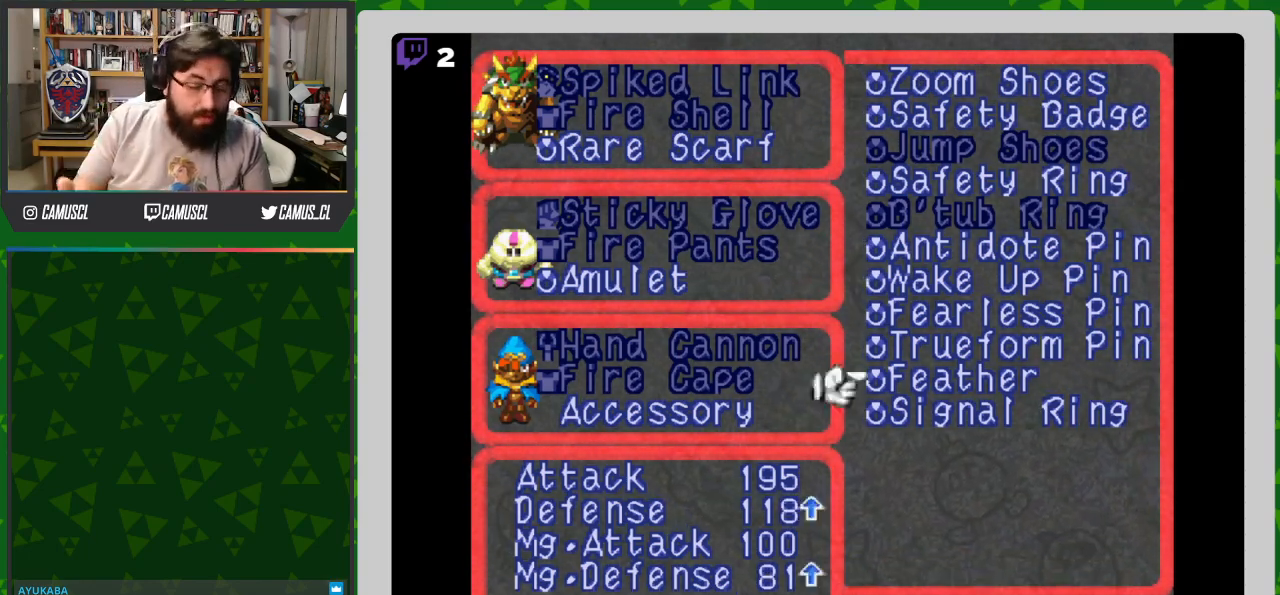
{"buttons": [], "events": []}
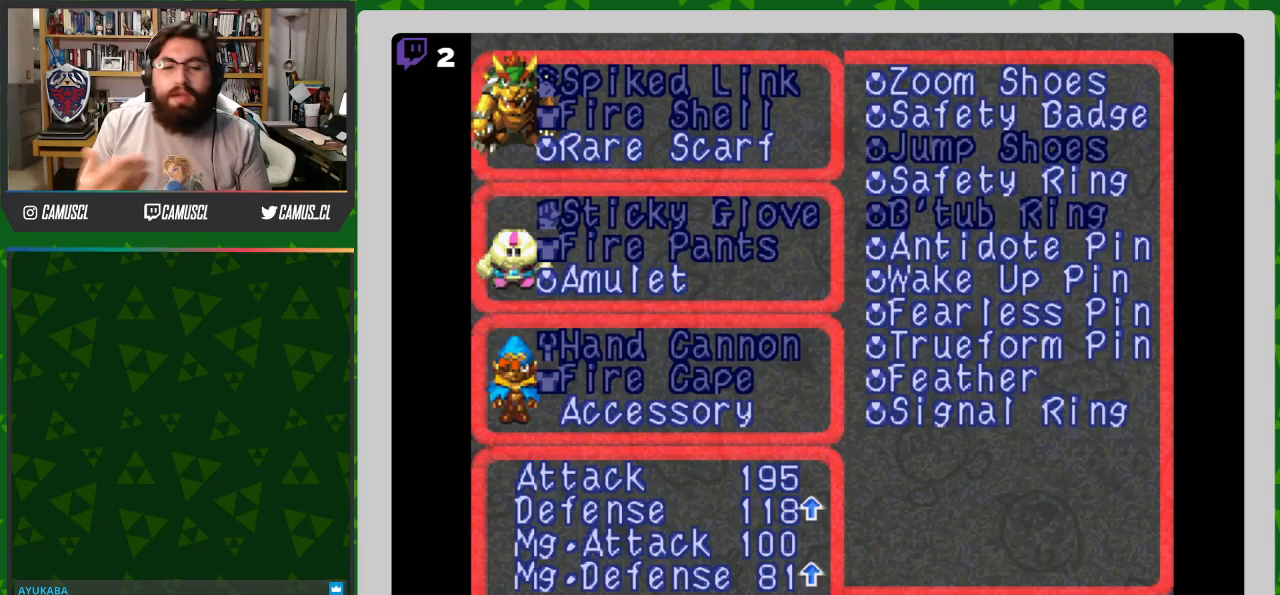
{"buttons": [], "events": []}
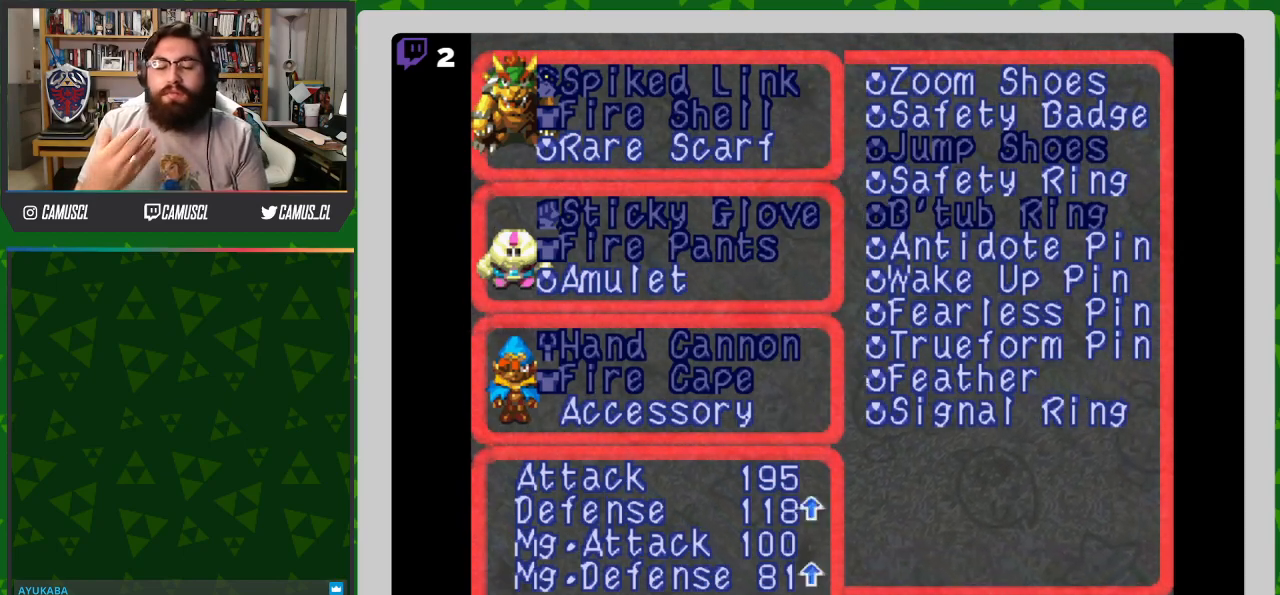
{"buttons": [], "events": []}
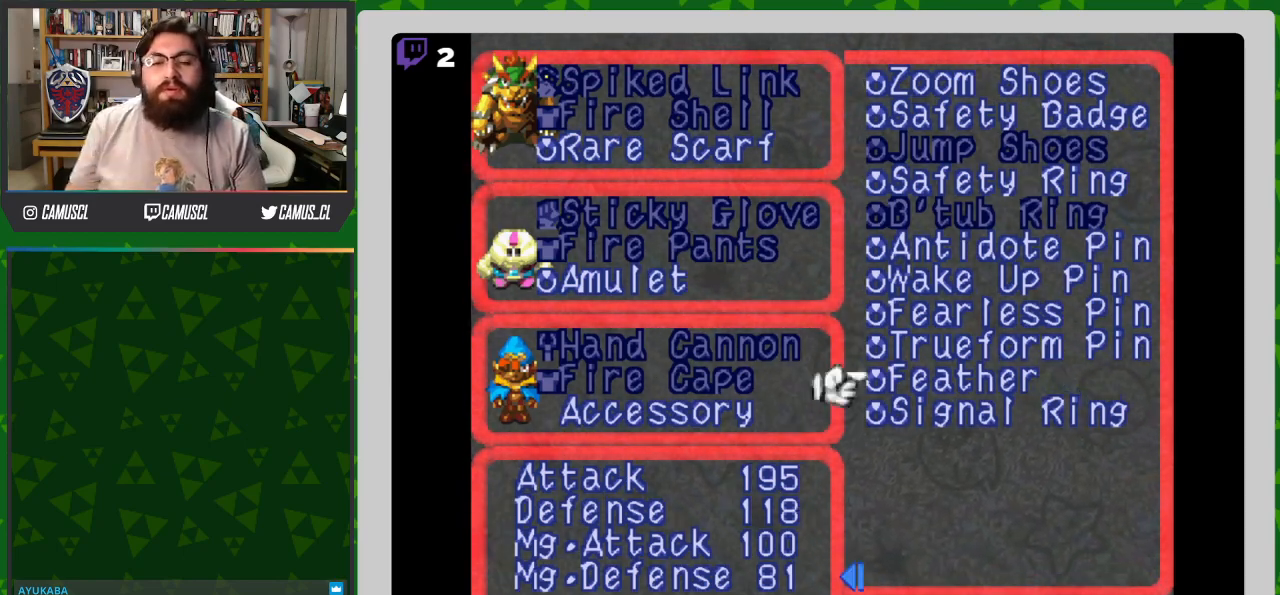
{"buttons": [], "events": [[67, "DPAD_DOWN", "down"], [150, "DPAD_DOWN", "up"]]}
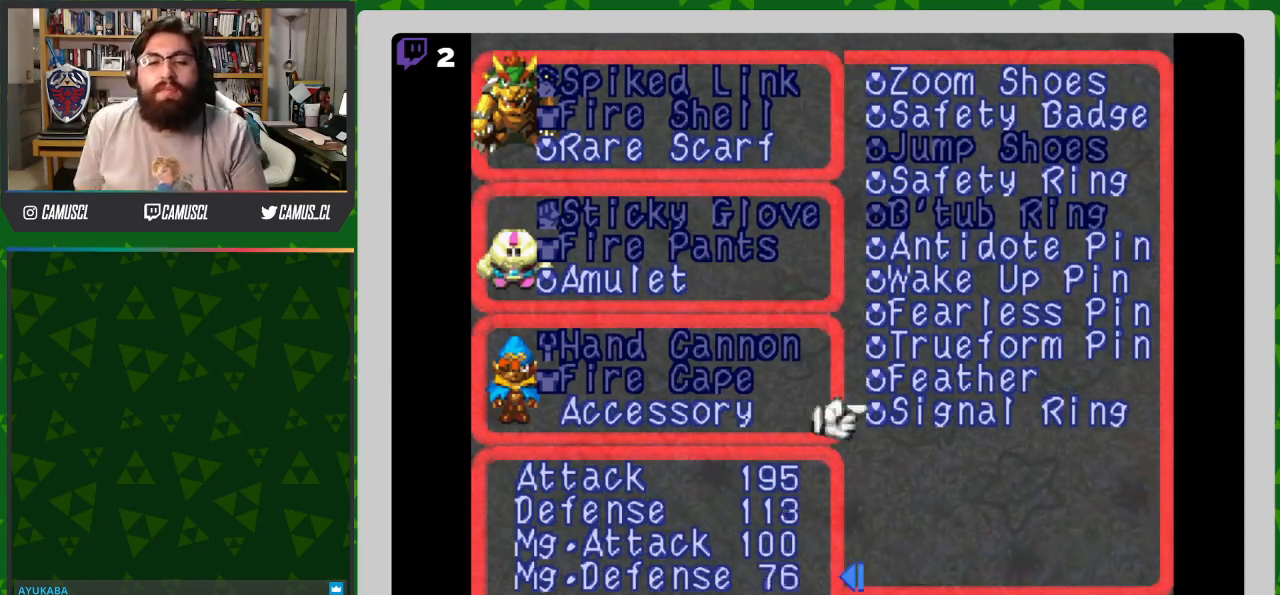
{"buttons": ["DPAD_UP"], "events": [[283, "DPAD_UP", "down"], [367, "DPAD_UP", "up"], [500, "DPAD_UP", "down"]]}
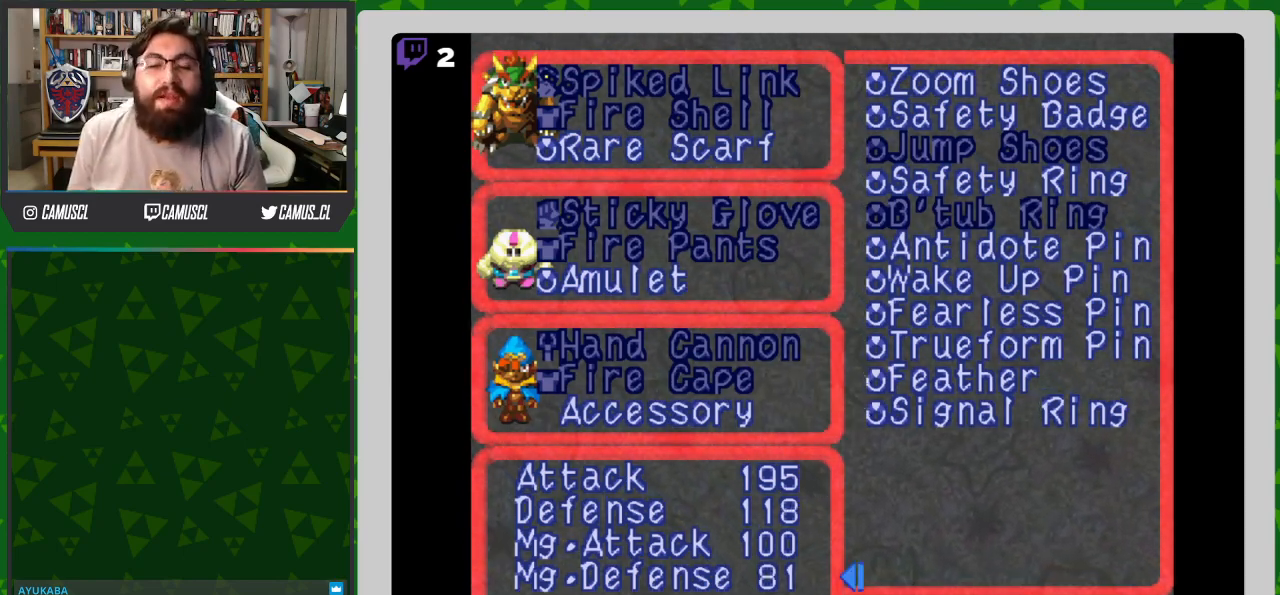
{"buttons": [], "events": [[83, "DPAD_UP", "up"], [167, "DPAD_UP", "down"], [267, "DPAD_UP", "up"], [367, "DPAD_UP", "down"], [467, "DPAD_UP", "up"]]}
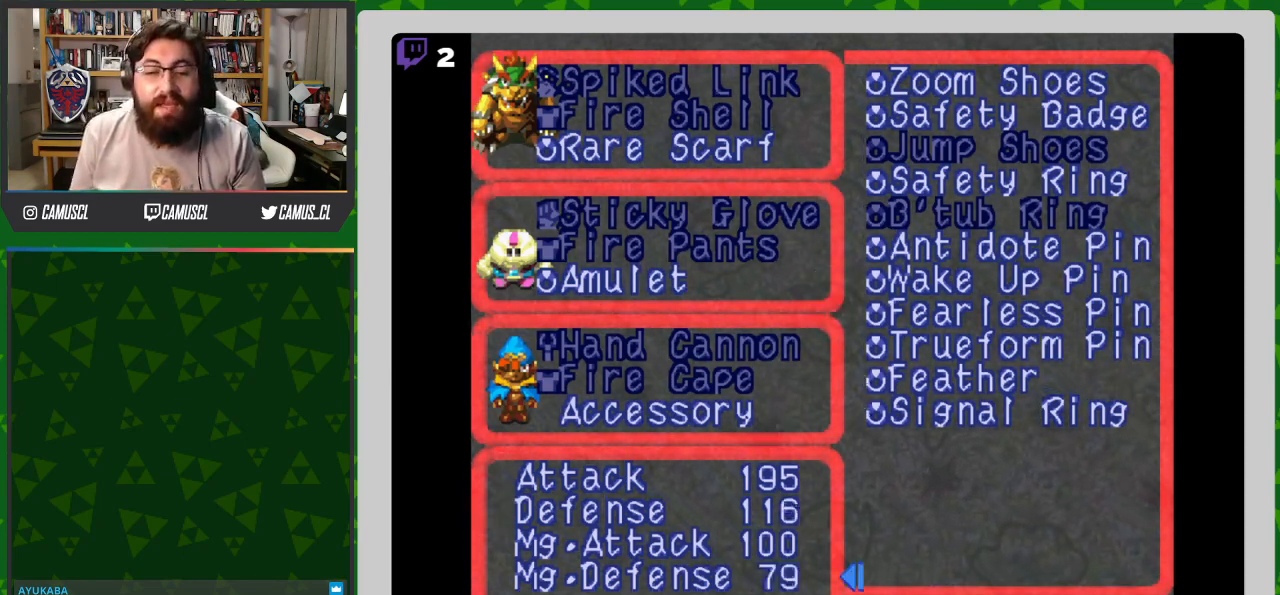
{"buttons": [], "events": [[433, "DPAD_RIGHT", "down"], [483, "DPAD_RIGHT", "up"]]}
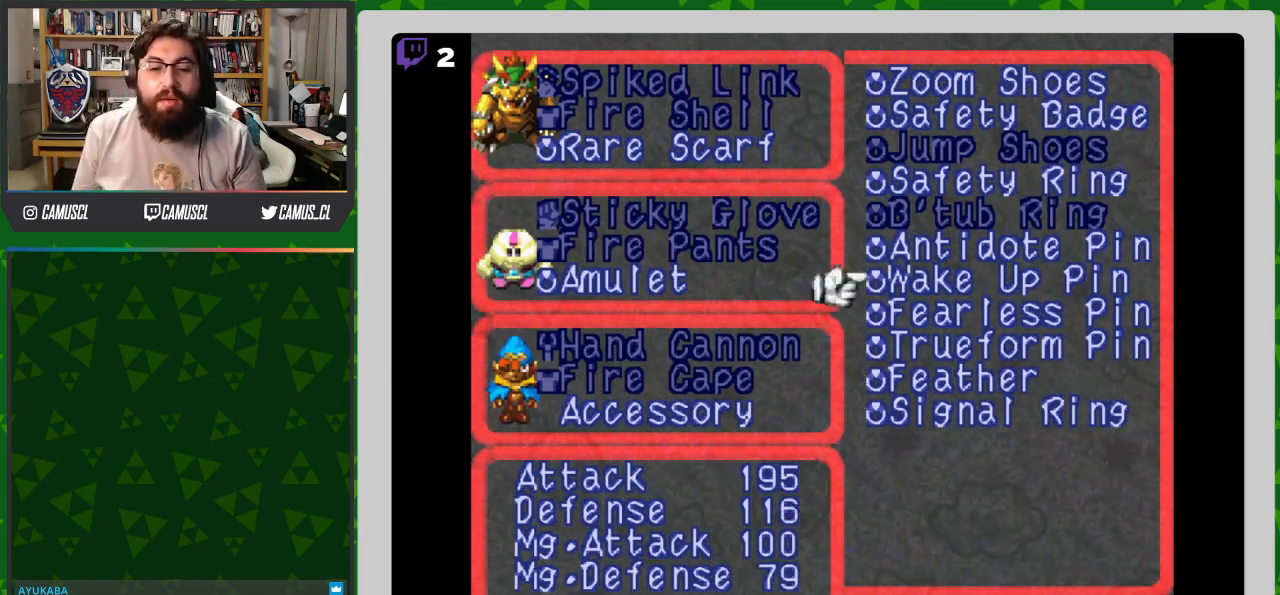
{"buttons": [], "events": [[283, "DPAD_DOWN", "down"], [383, "DPAD_DOWN", "up"]]}
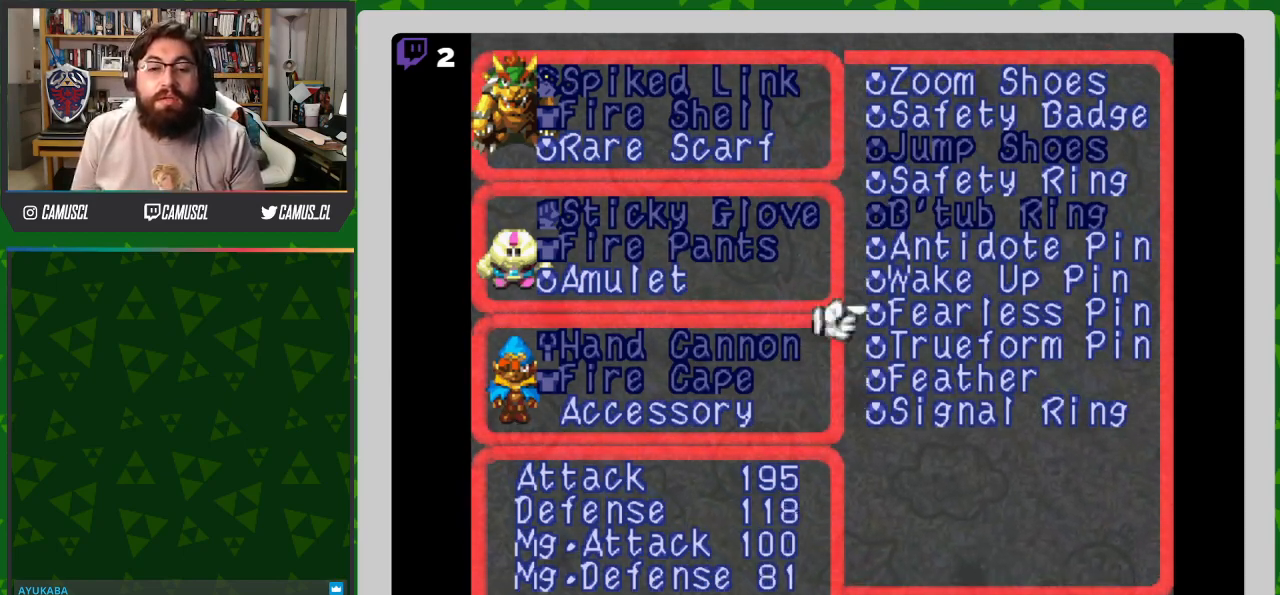
{"buttons": [], "events": [[50, "DPAD_UP", "down"], [100, "DPAD_UP", "up"], [200, "DPAD_UP", "down"], [283, "DPAD_UP", "up"], [367, "DPAD_UP", "down"], [467, "DPAD_UP", "up"]]}
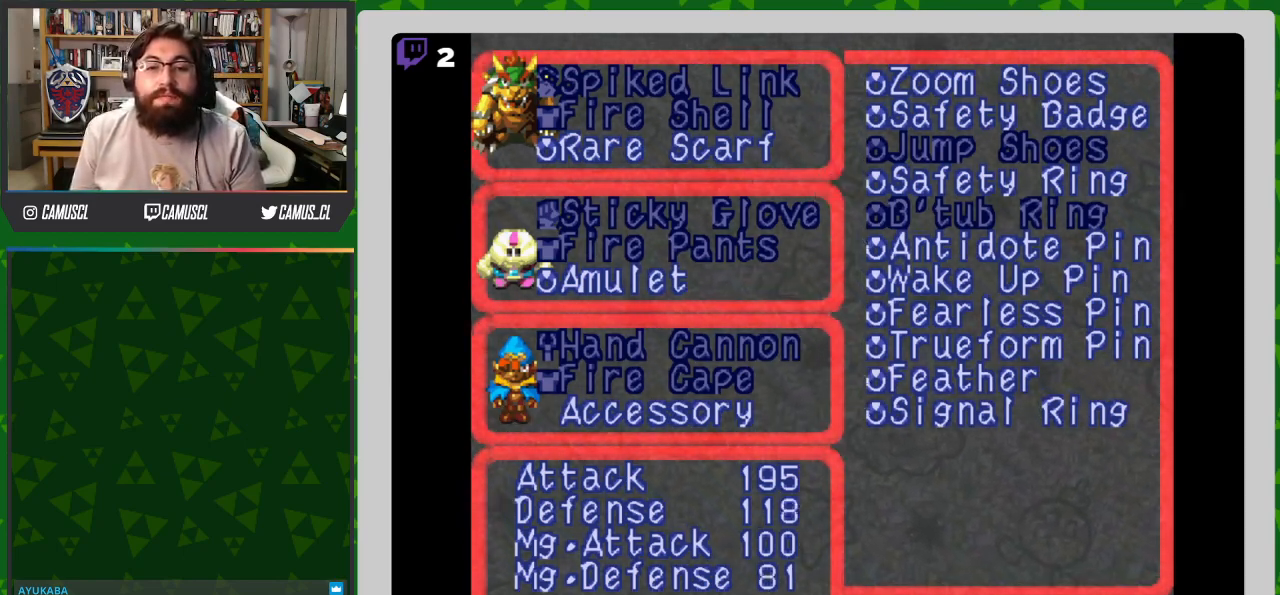
{"buttons": ["DPAD_UP"], "events": [[50, "DPAD_UP", "down"], [150, "DPAD_UP", "up"], [250, "DPAD_UP", "down"], [367, "DPAD_UP", "up"], [483, "DPAD_UP", "down"]]}
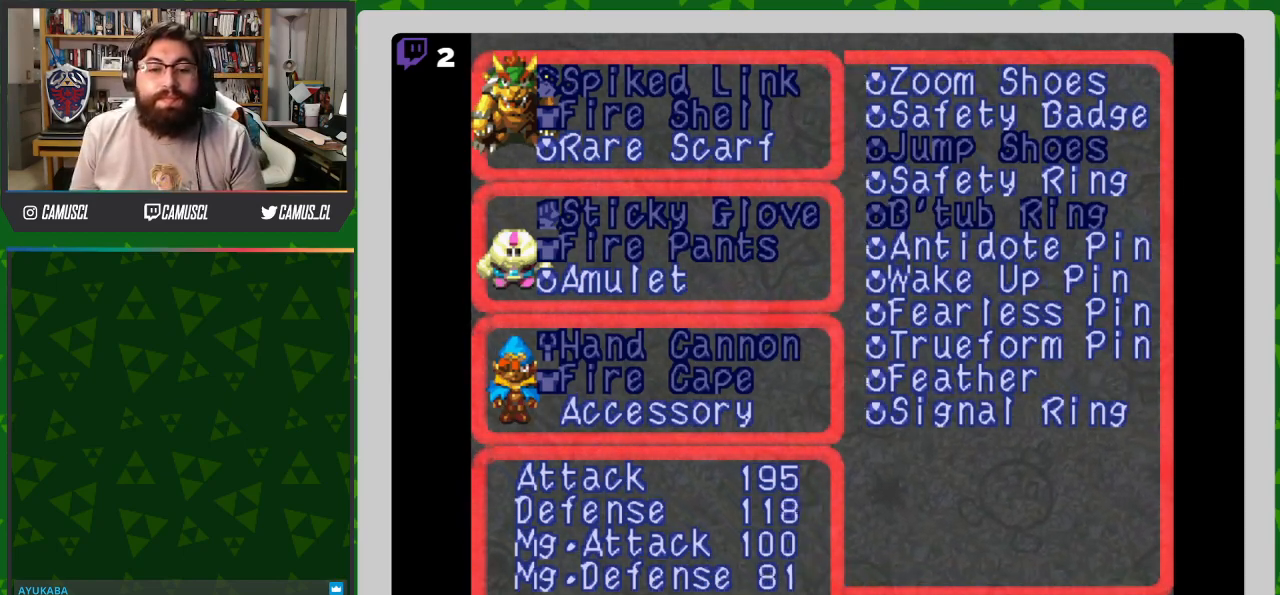
{"buttons": [], "events": [[117, "DPAD_UP", "up"], [350, "DPAD_DOWN", "down"], [450, "DPAD_DOWN", "up"]]}